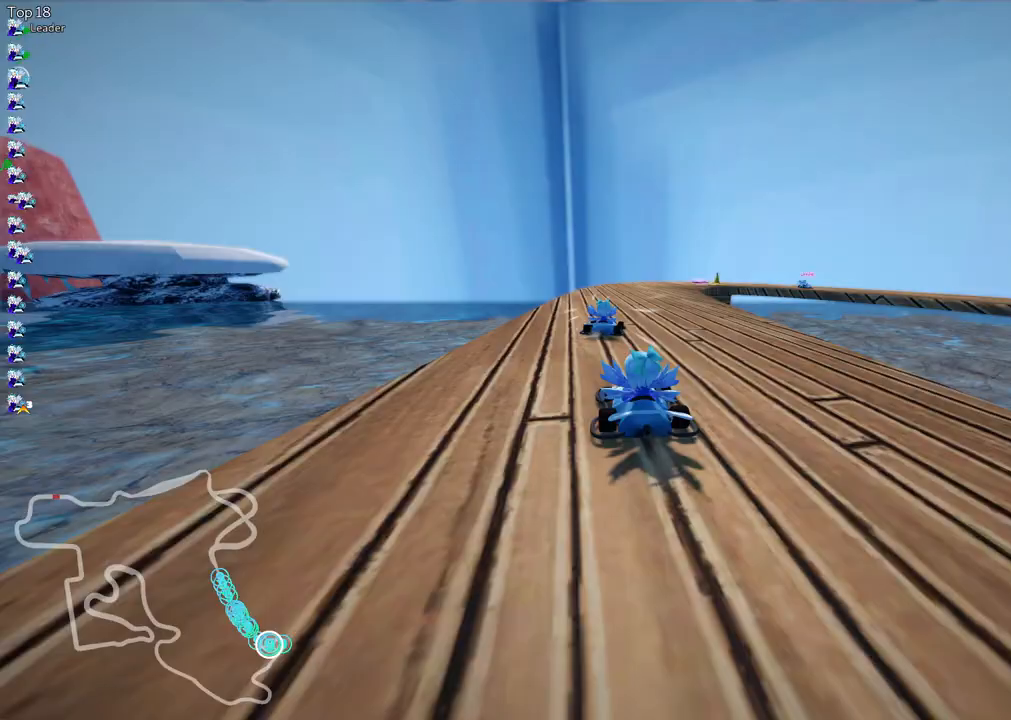
Gameplay with keyboard; each line is a JSON object with the keys held at the frame after it. "events" lists presses ("down") and releases ("up") of ".", "/", "alt_r", "b", "c", "comma", "ctrl_r", "d", "down", "f", "g", "h", "j", "k", "l", "left", "m", "n", "quote", "return", "right", "semicolon", "shift_r", "space", "super", "up" and "v" between this image and that frame as [ms after this image, input, new state], when the widget could be followed in between. No other keys are recorded. Mouse input is not recorded.
{"keys": ["left", "m", "up"], "events": [[50, "m", "down"], [50, "right", "down"], [333, "left", "down"], [383, "right", "up"]]}
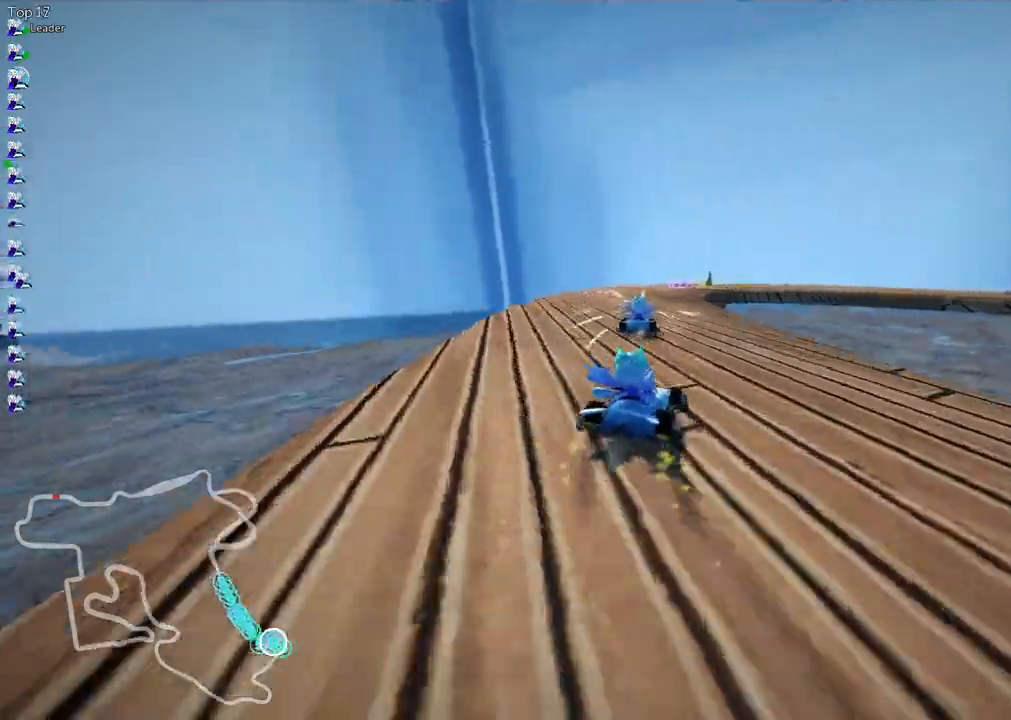
{"keys": ["left", "m", "right", "up"], "events": [[400, "right", "down"]]}
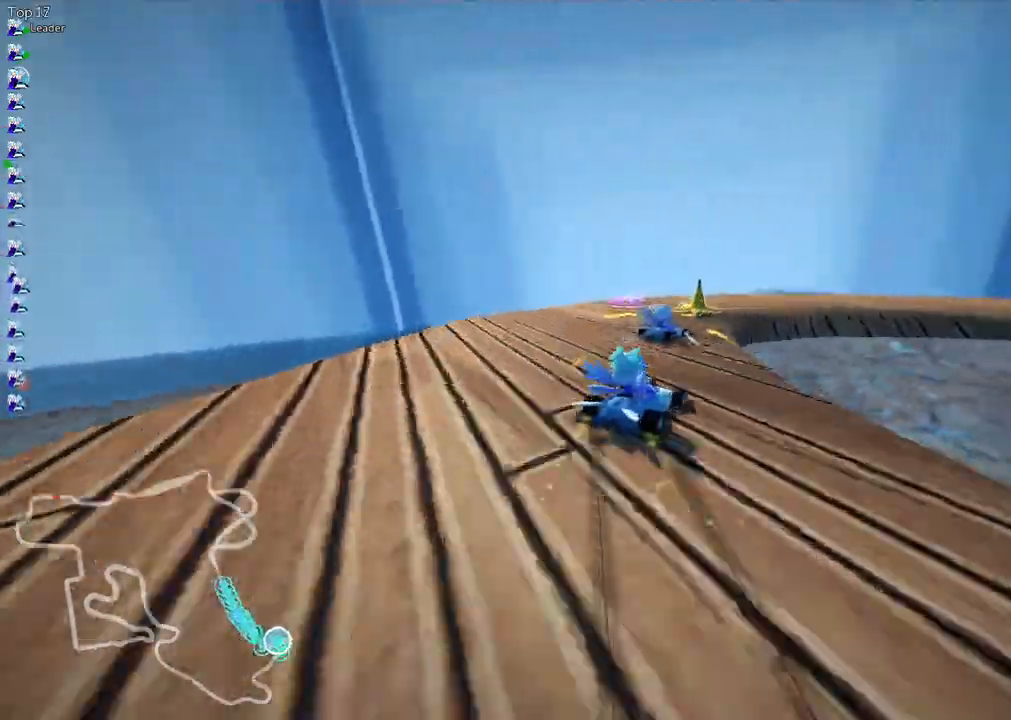
{"keys": ["right", "up"], "events": [[233, "left", "up"], [233, "m", "up"]]}
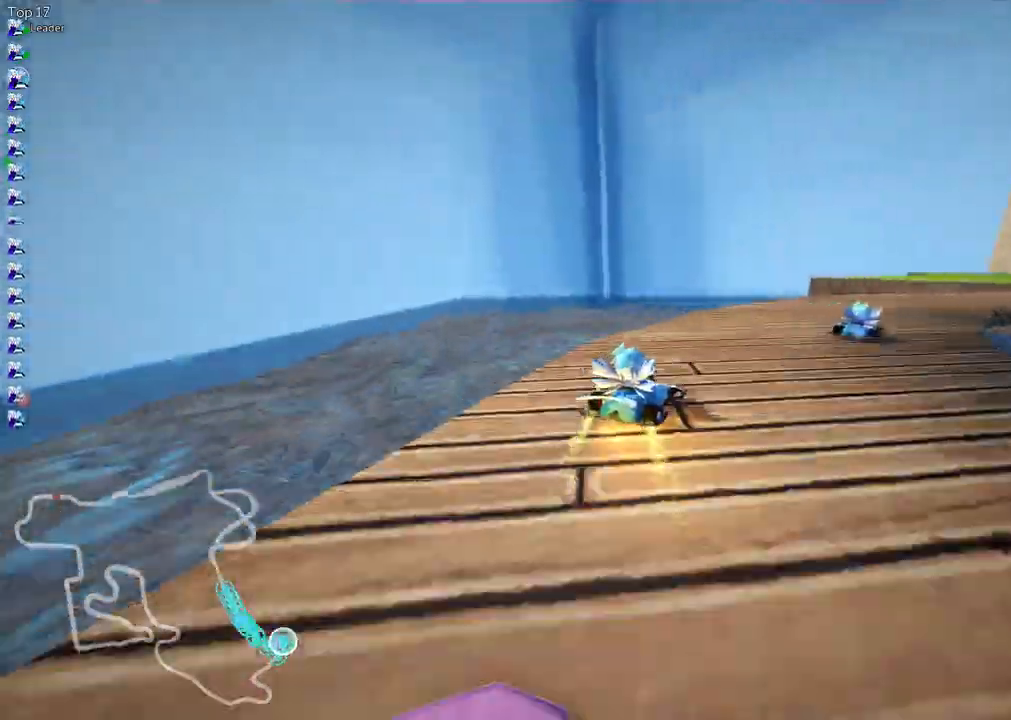
{"keys": ["up"], "events": [[433, "right", "up"]]}
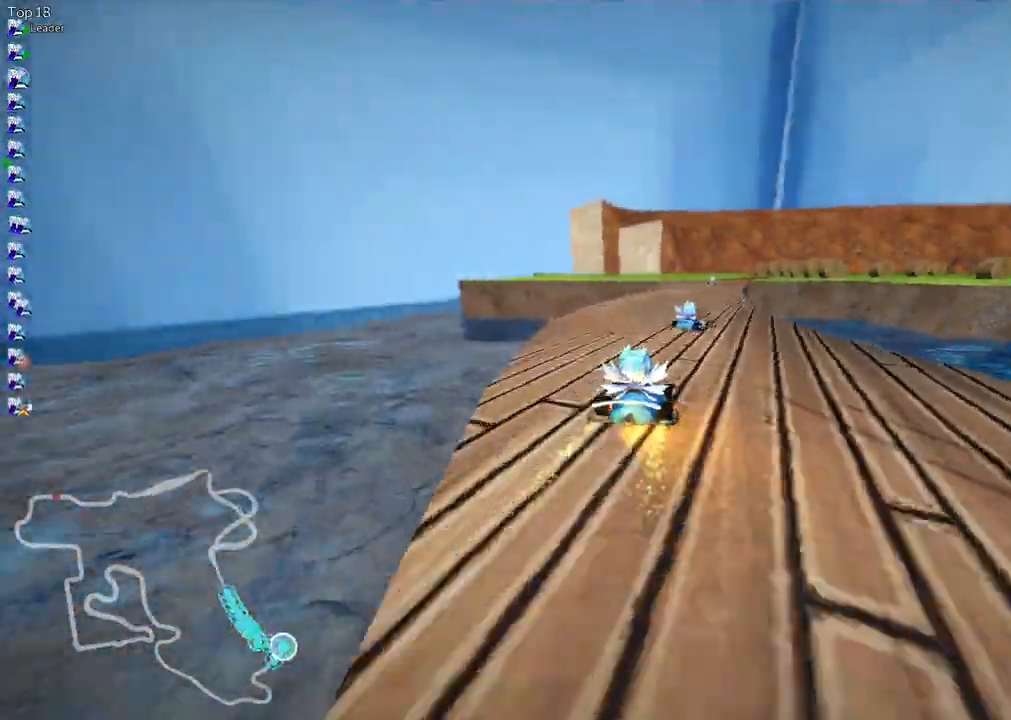
{"keys": ["up"], "events": [[83, "n", "down"], [117, "left", "down"], [167, "n", "up"], [267, "left", "up"]]}
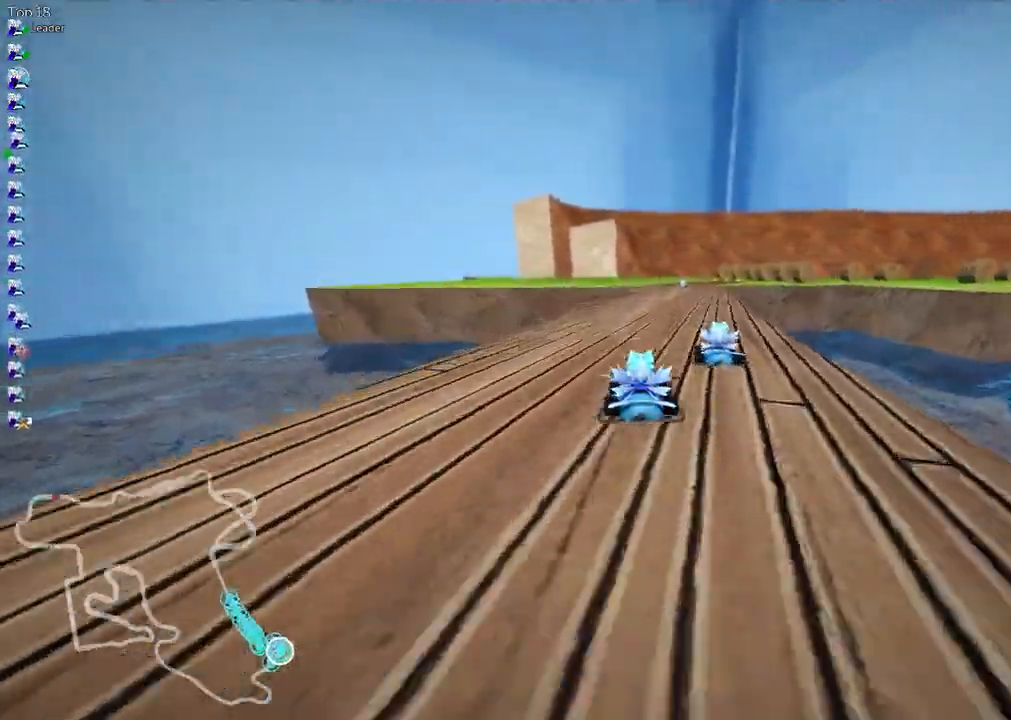
{"keys": ["left", "m", "up"], "events": [[183, "right", "down"], [233, "m", "down"], [283, "left", "down"], [383, "right", "up"]]}
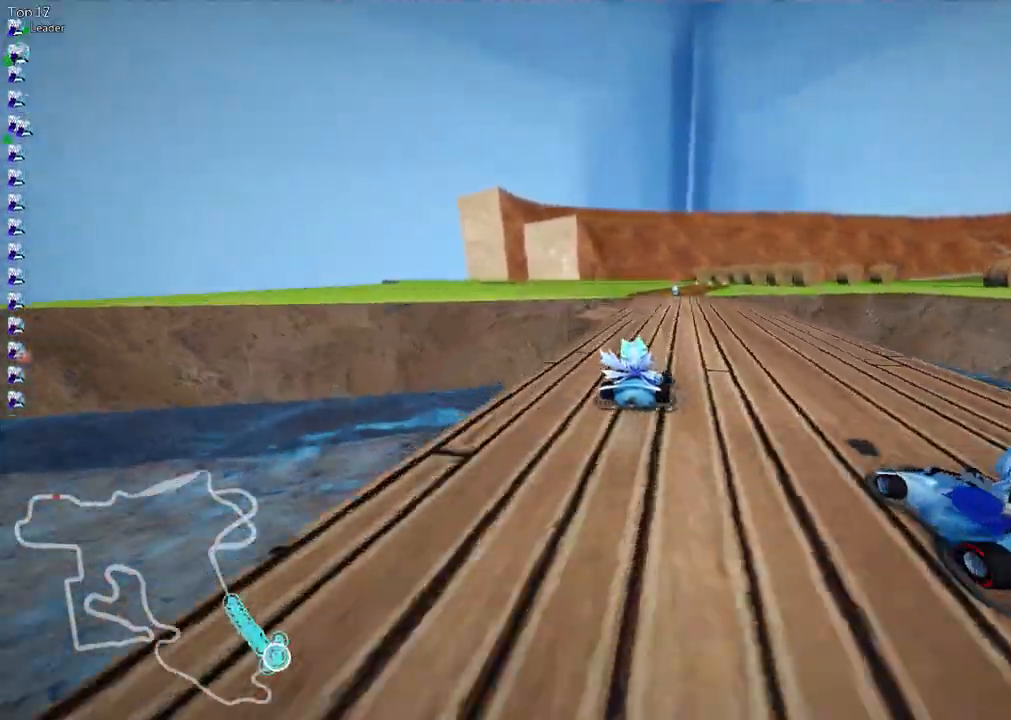
{"keys": ["left", "m", "up"], "events": []}
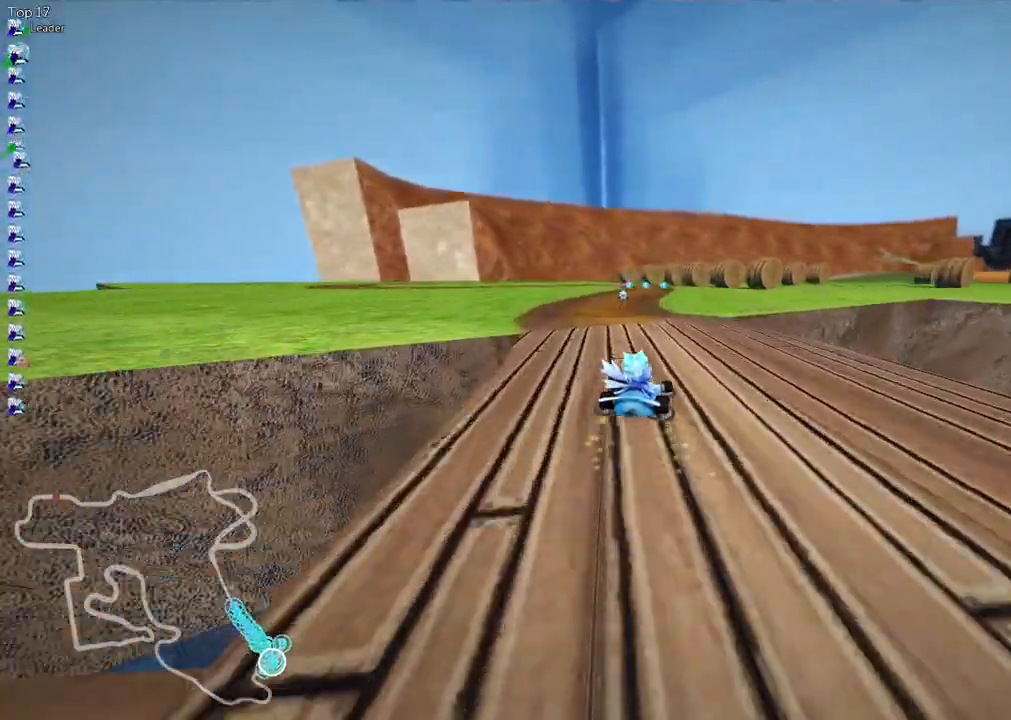
{"keys": ["up"], "events": [[333, "m", "up"], [417, "left", "up"]]}
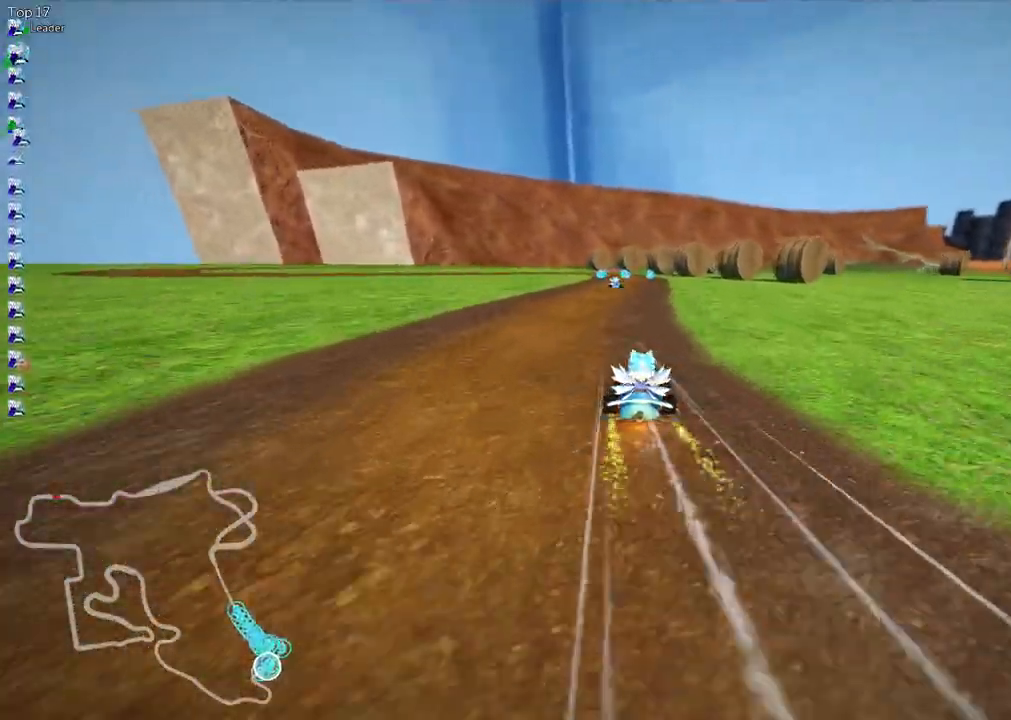
{"keys": ["up"], "events": [[300, "right", "down"], [483, "right", "up"]]}
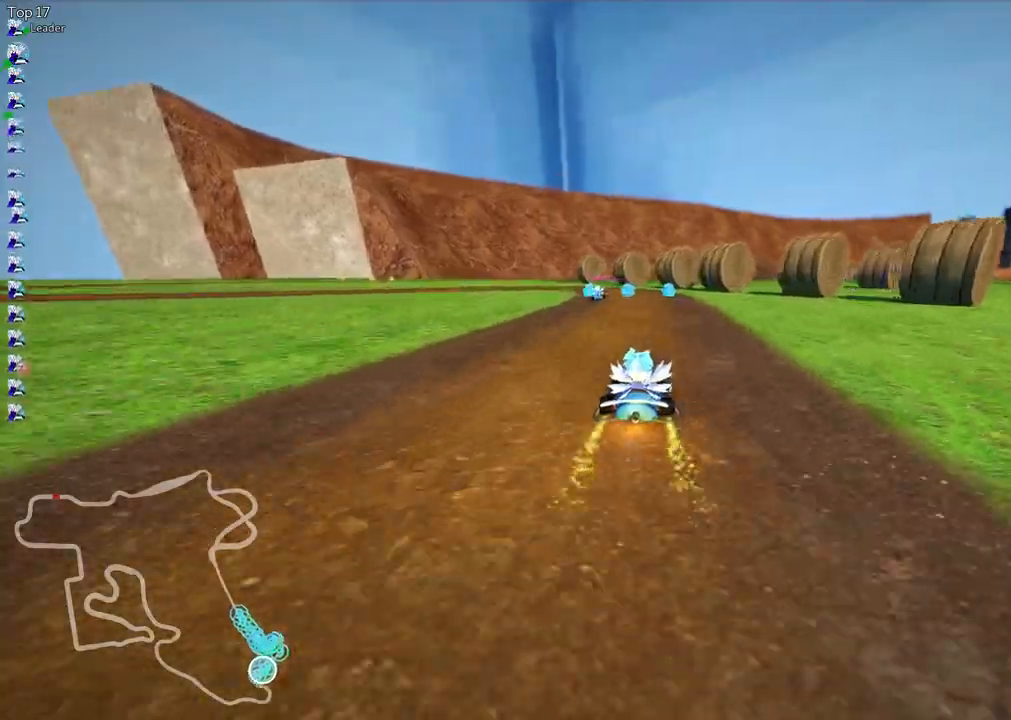
{"keys": ["left", "m", "right", "up"]}